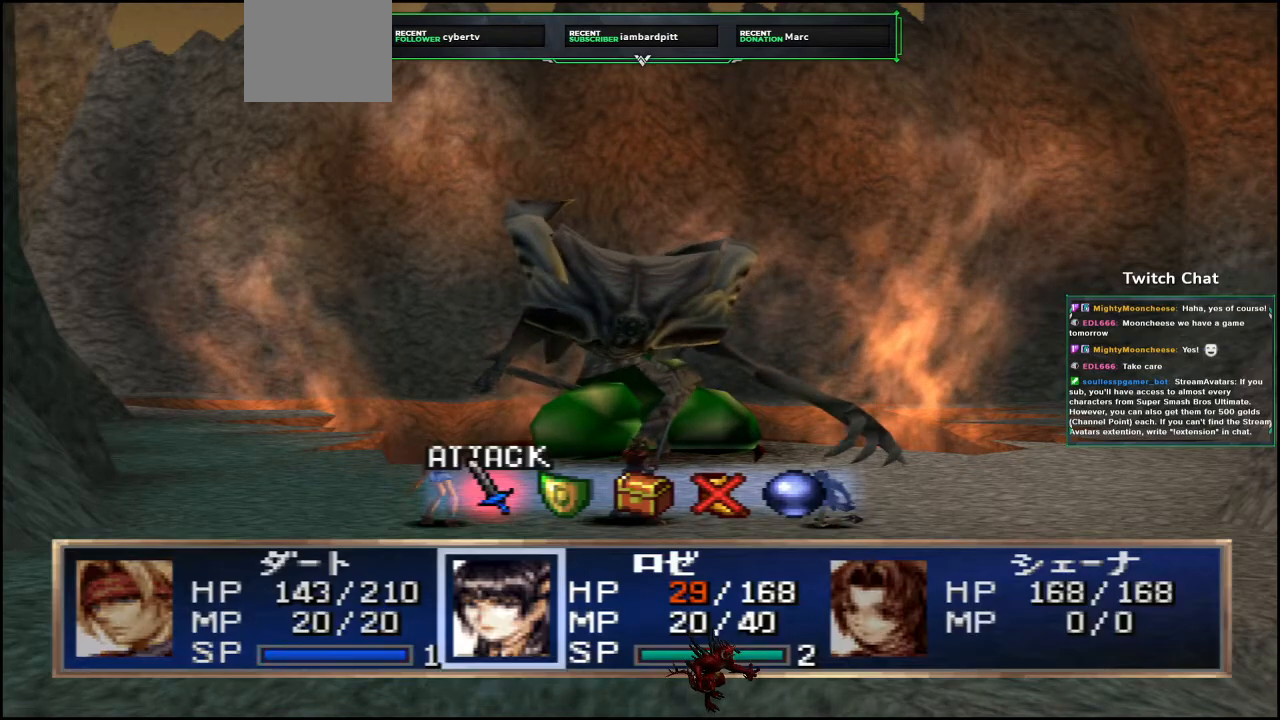
Gameplay with a controller (PlayStation layout); each line is a JSON object with the inputs held at the frame after it (dt_ms = milliseconds from this image to that frame). "events" lists button and stick changes between this image and that frame as [ms after this image, input, new state], when the widget could be followed in between.
{"dt_ms": 500, "buttons": [], "left_stick": "center", "right_stick": "center", "events": [[367, "DPAD_RIGHT", "down"], [450, "DPAD_RIGHT", "up"]]}
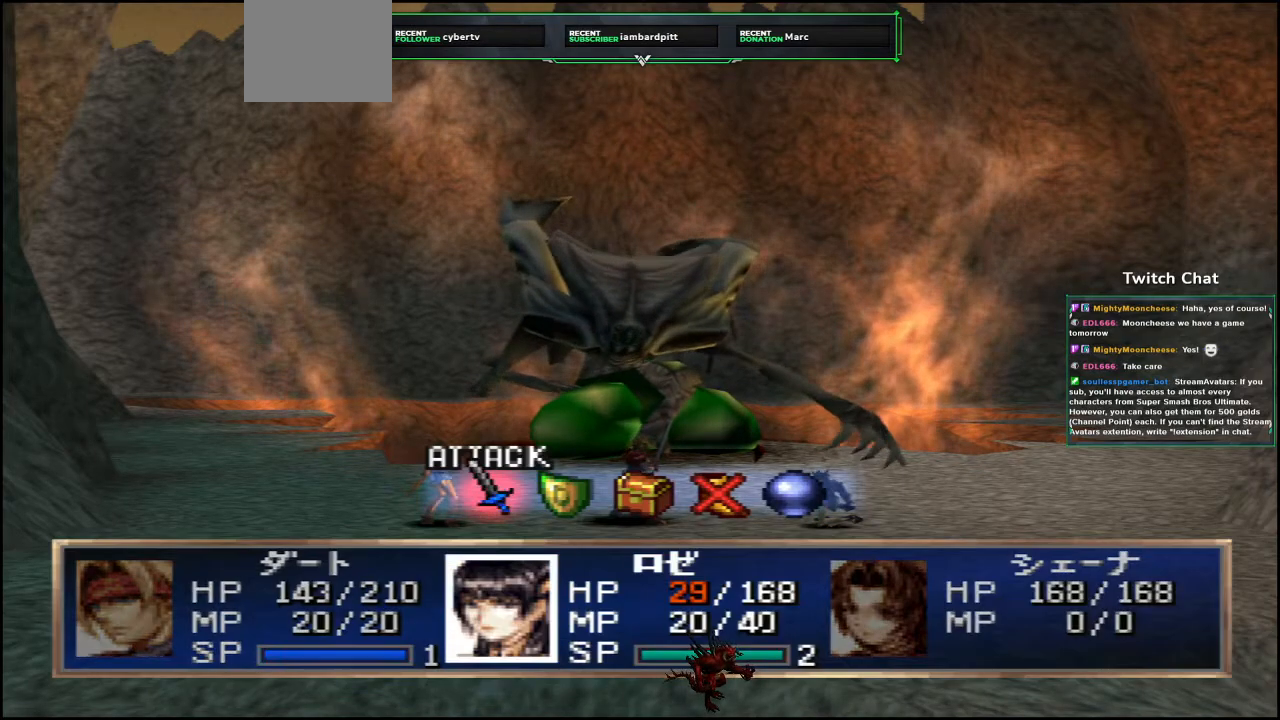
{"dt_ms": 500, "buttons": ["CIRCLE"], "left_stick": "center", "right_stick": "center", "events": [[250, "CIRCLE", "down"]]}
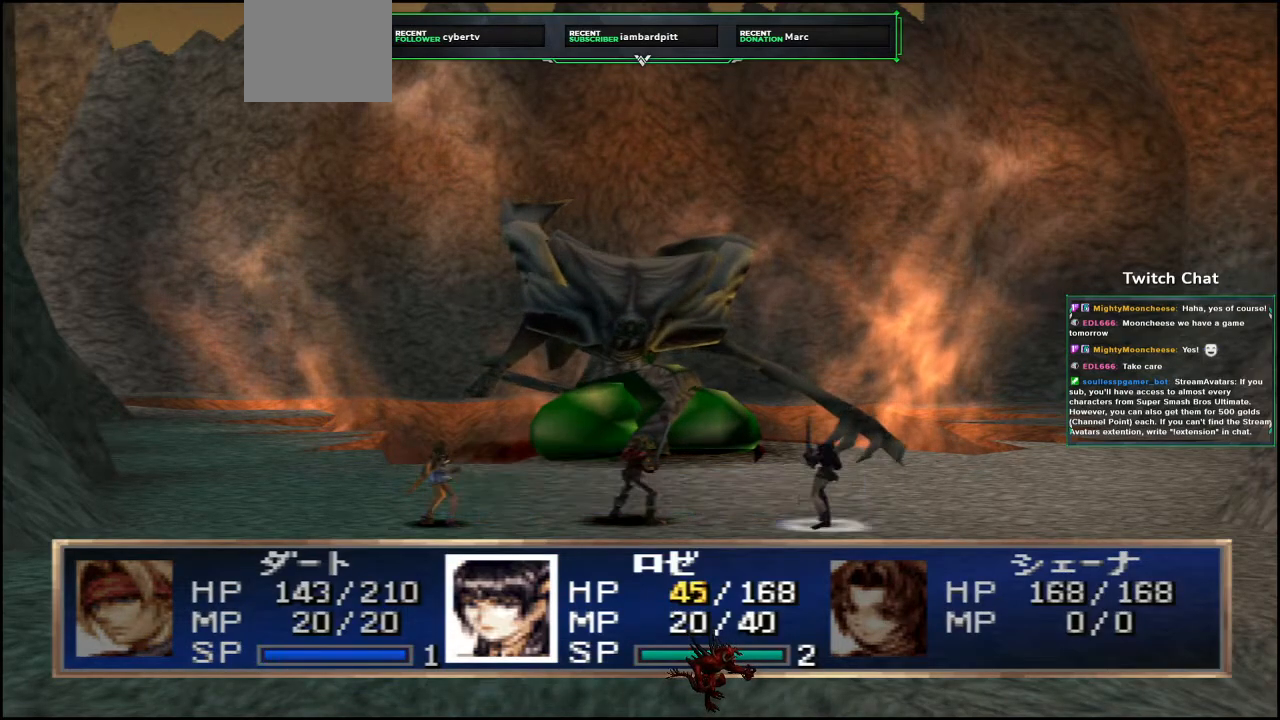
{"dt_ms": 500, "buttons": ["CIRCLE"], "left_stick": "center", "right_stick": "center", "events": []}
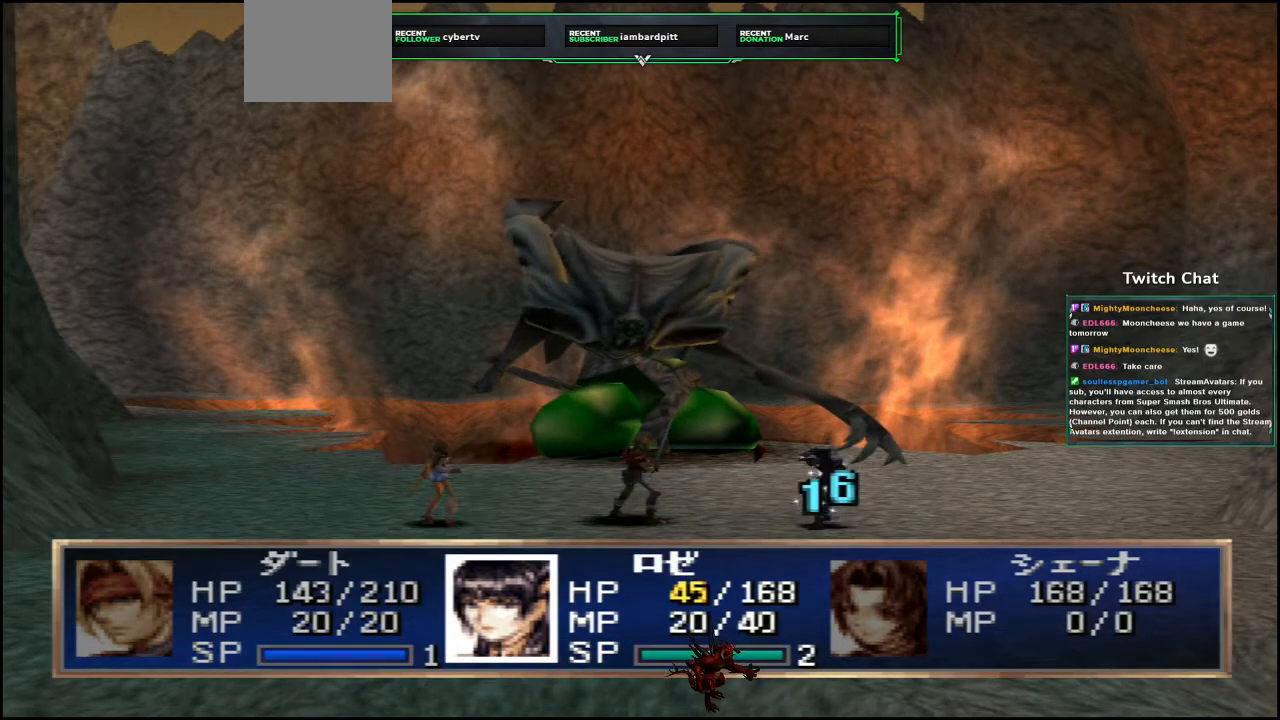
{"dt_ms": 500, "buttons": [], "left_stick": "center", "right_stick": "center", "events": [[67, "CIRCLE", "up"]]}
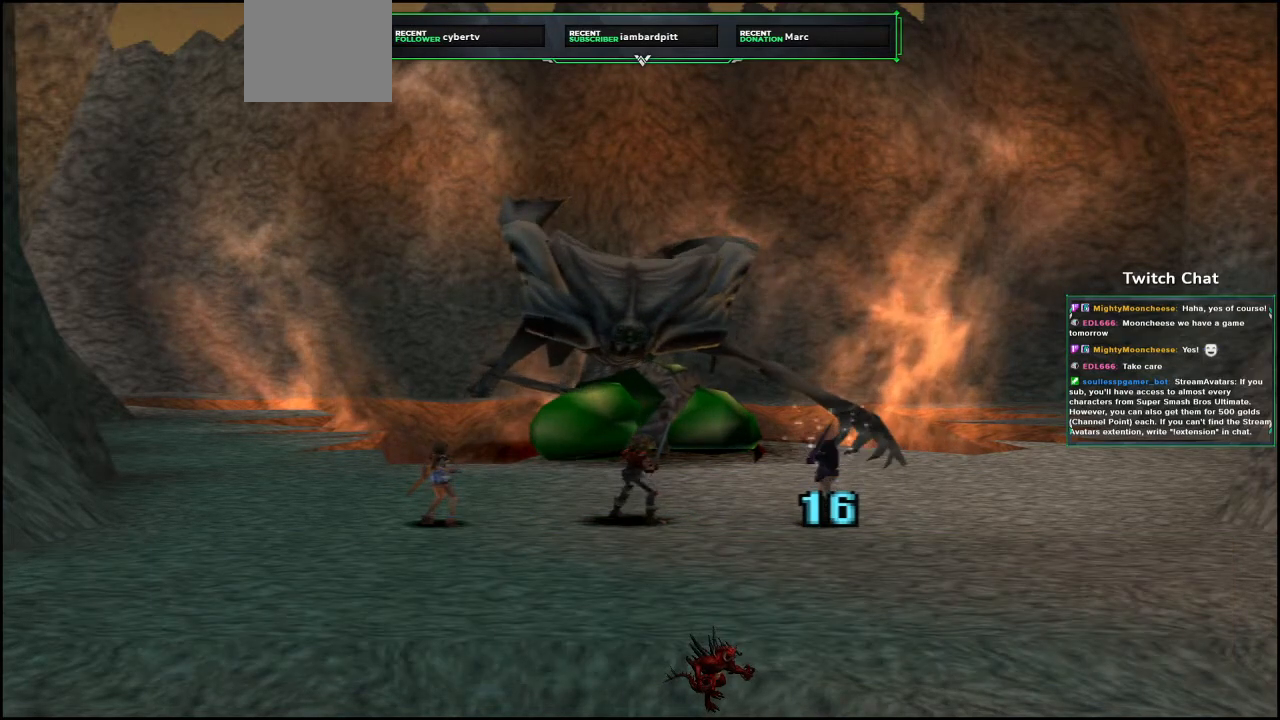
{"dt_ms": 500, "buttons": [], "left_stick": "center", "right_stick": "center", "events": []}
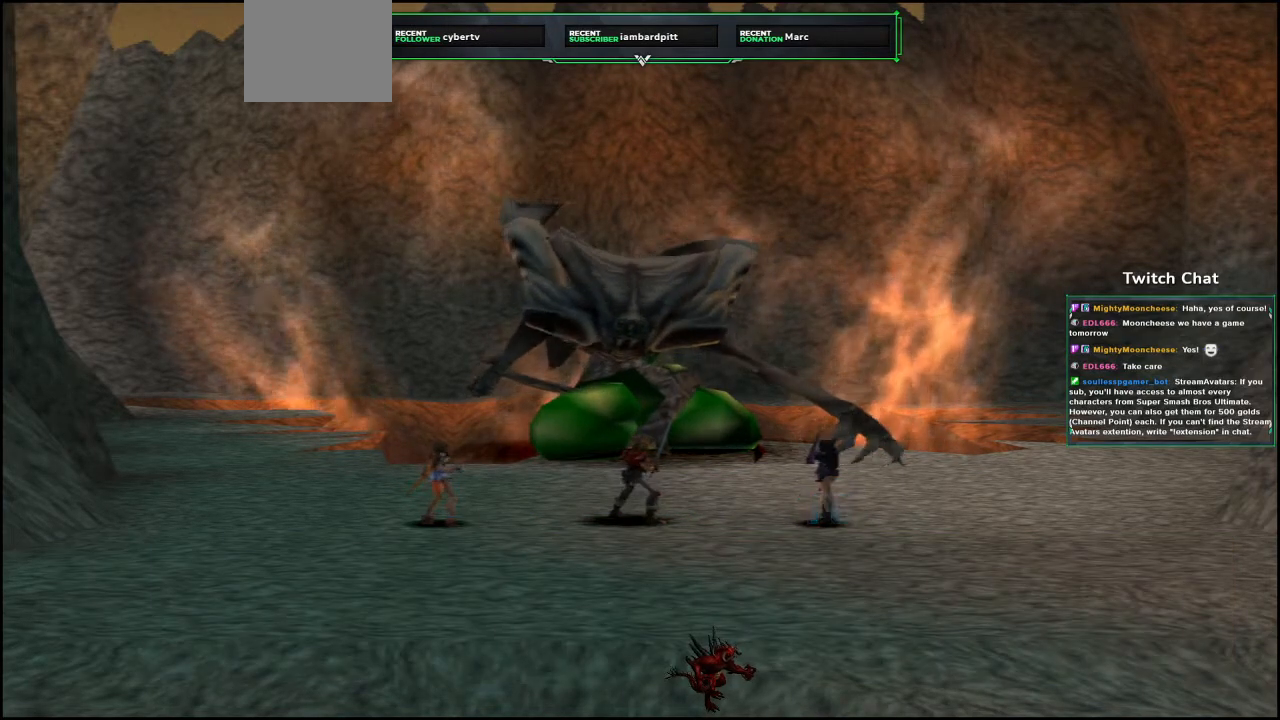
{"dt_ms": 500, "buttons": [], "left_stick": "center", "right_stick": "center", "events": []}
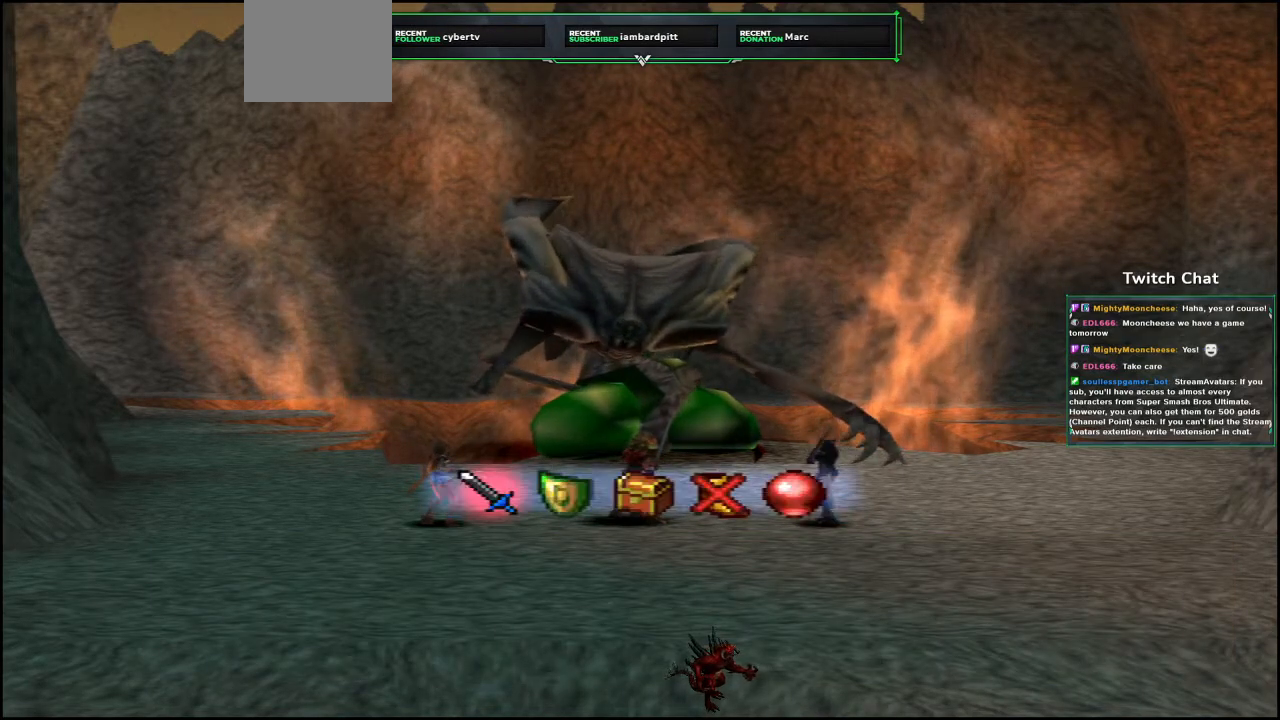
{"dt_ms": 500, "buttons": [], "left_stick": "center", "right_stick": "center", "events": []}
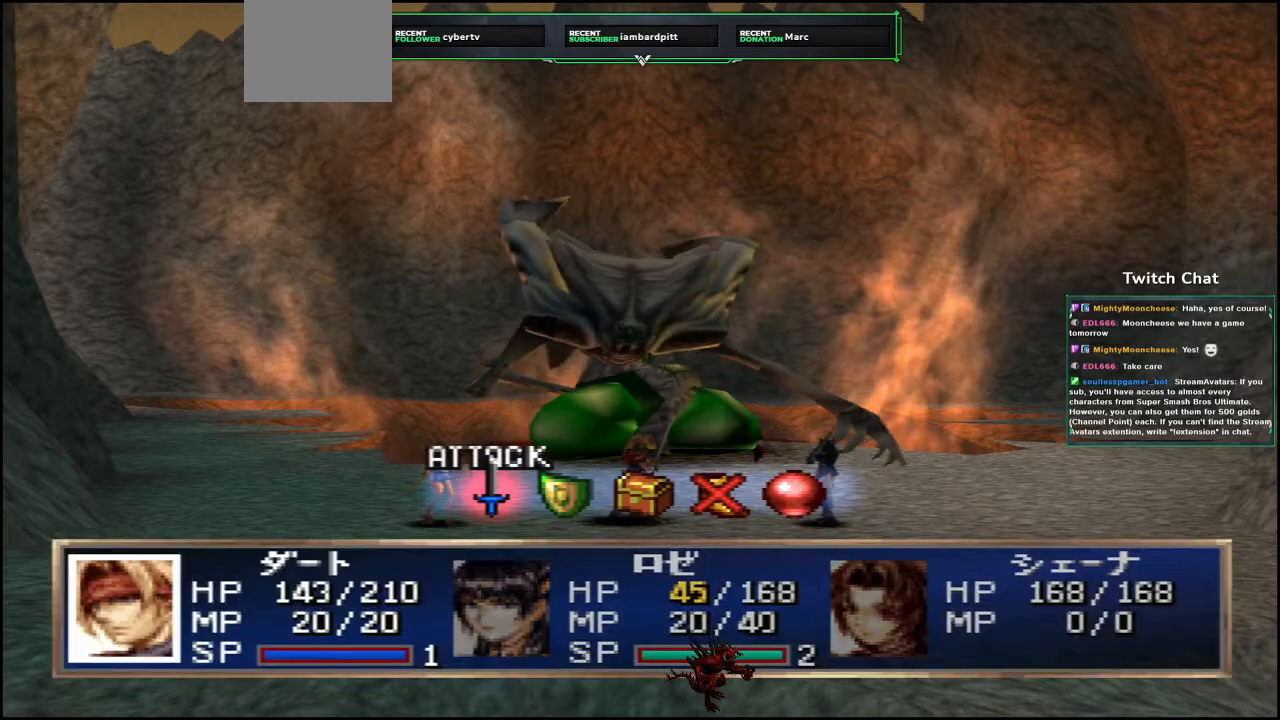
{"dt_ms": 500, "buttons": [], "left_stick": "center", "right_stick": "center", "events": []}
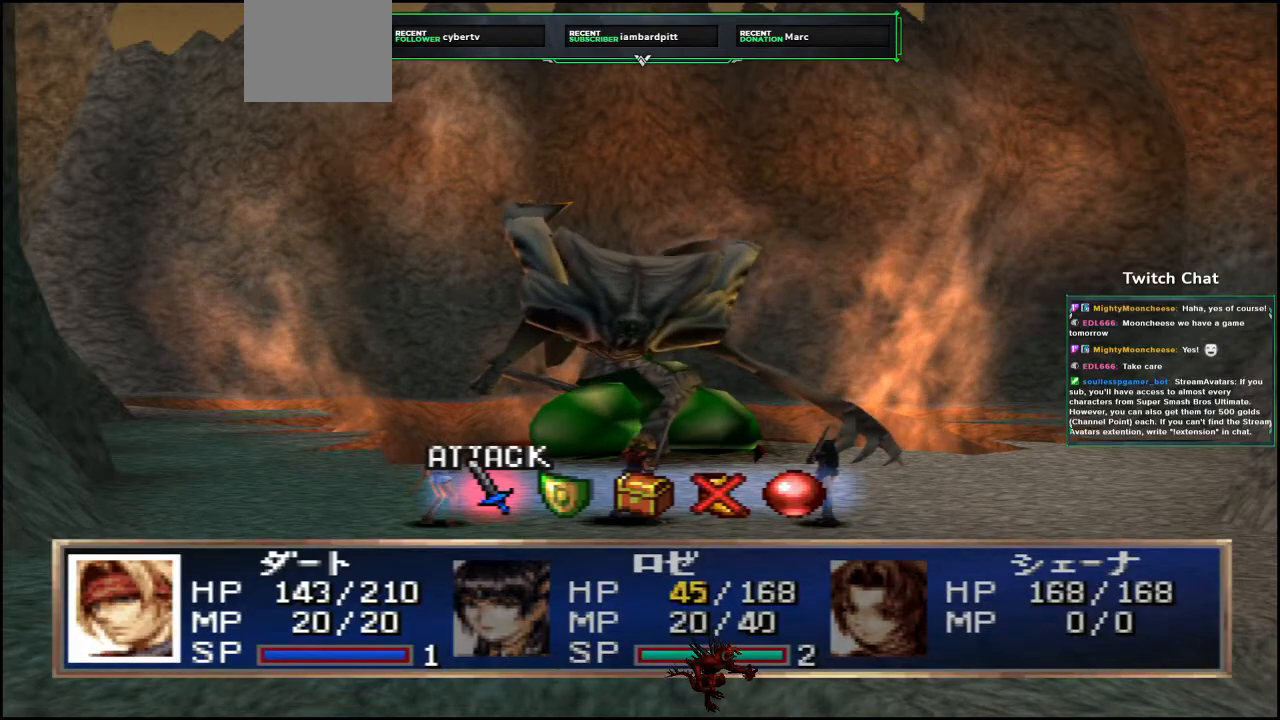
{"dt_ms": 500, "buttons": [], "left_stick": "center", "right_stick": "center", "events": []}
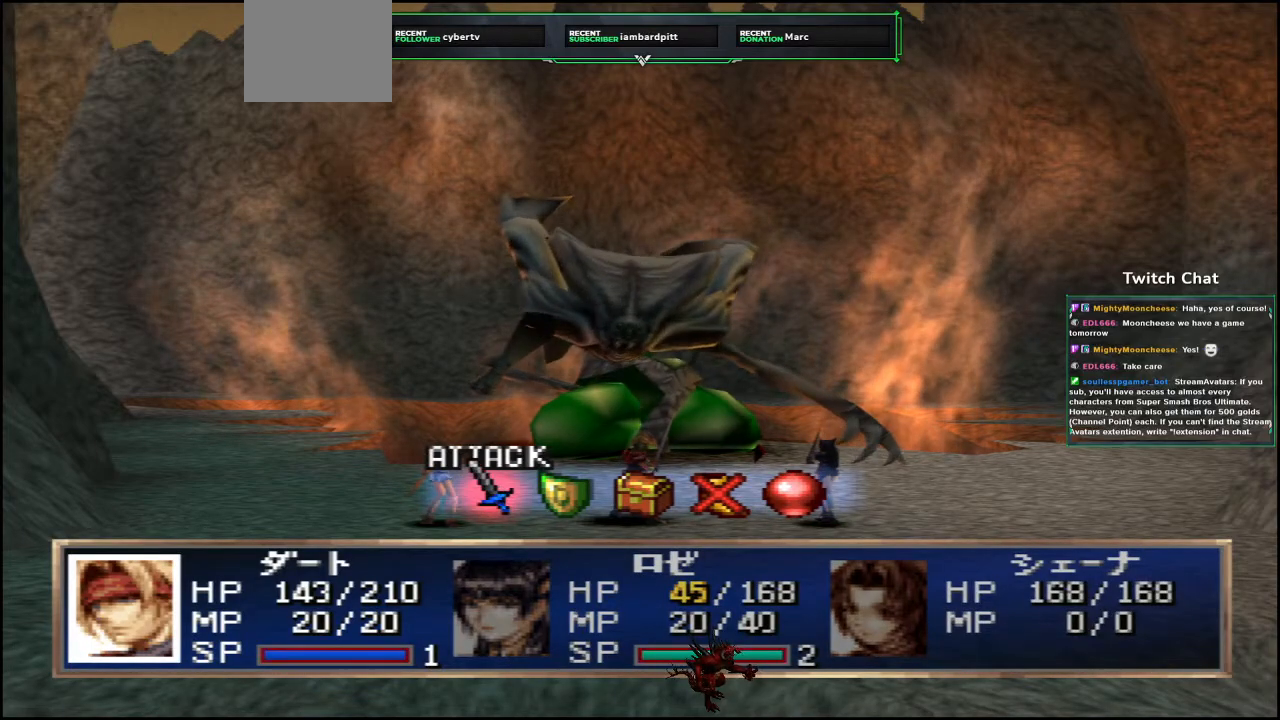
{"dt_ms": 500, "buttons": [], "left_stick": "center", "right_stick": "center", "events": [[117, "CIRCLE", "down"], [267, "CIRCLE", "up"]]}
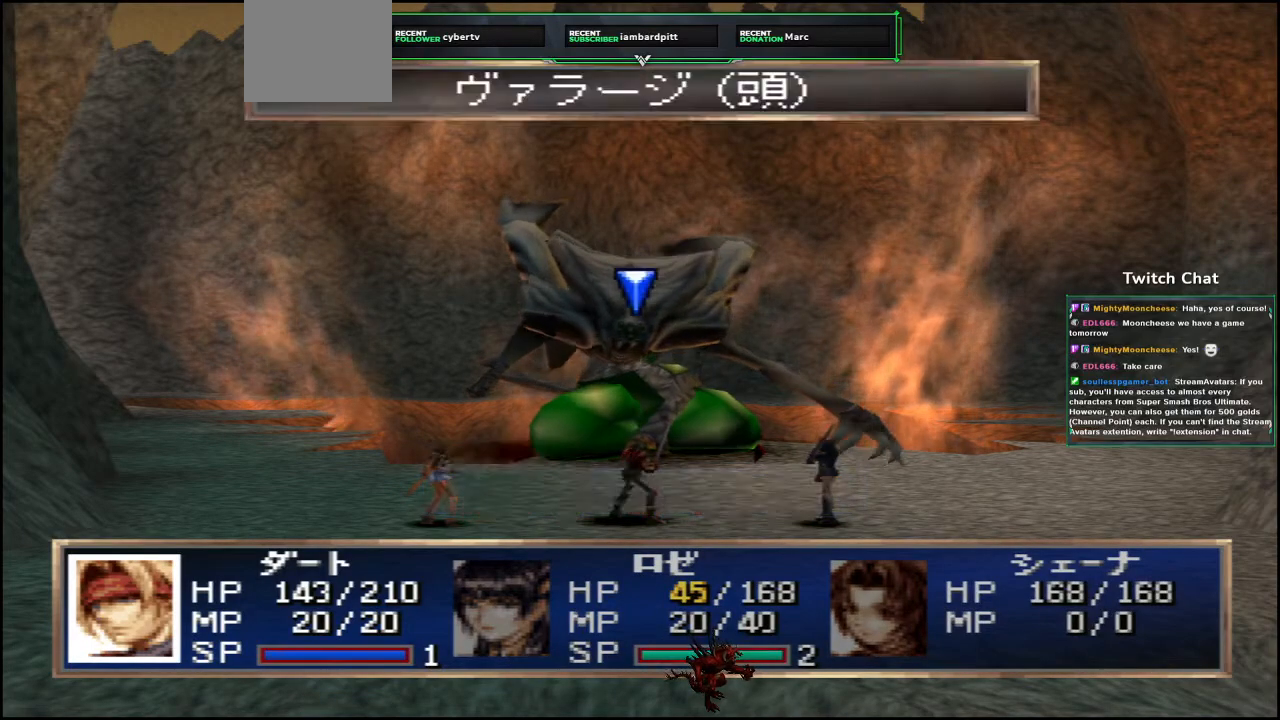
{"dt_ms": 500, "buttons": [], "left_stick": "center", "right_stick": "center", "events": []}
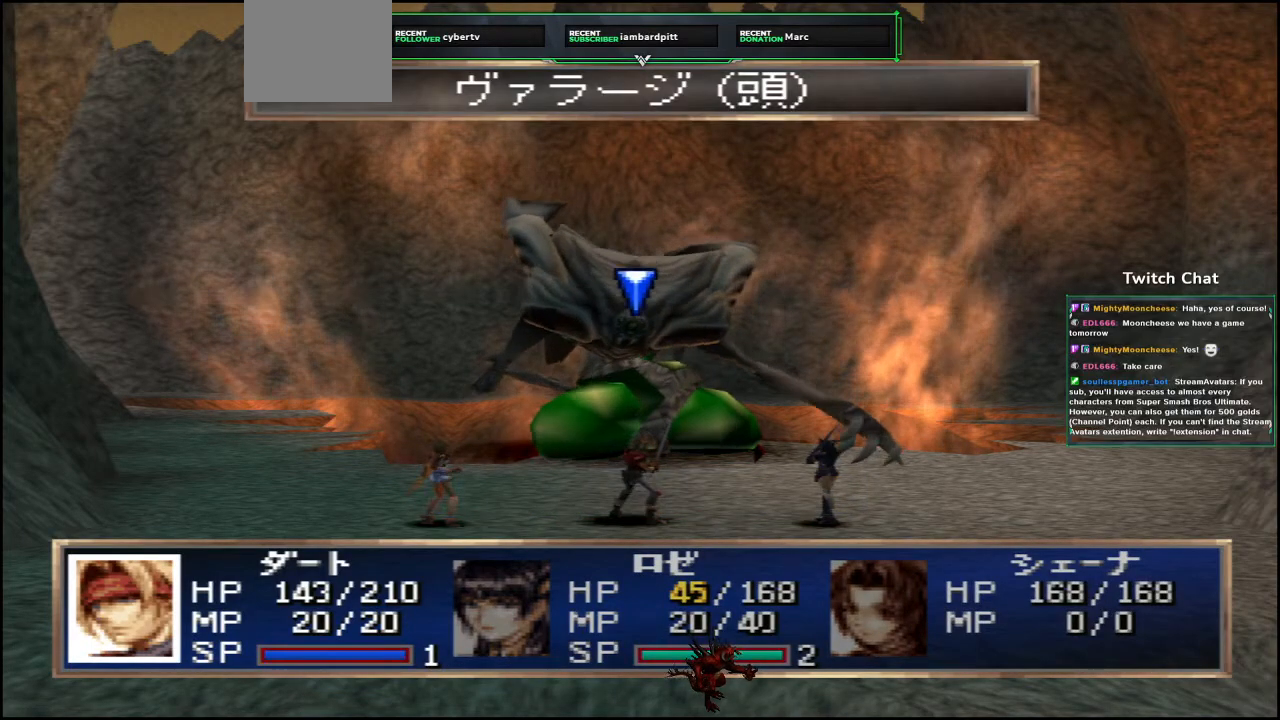
{"dt_ms": 500, "buttons": [], "left_stick": "center", "right_stick": "center", "events": []}
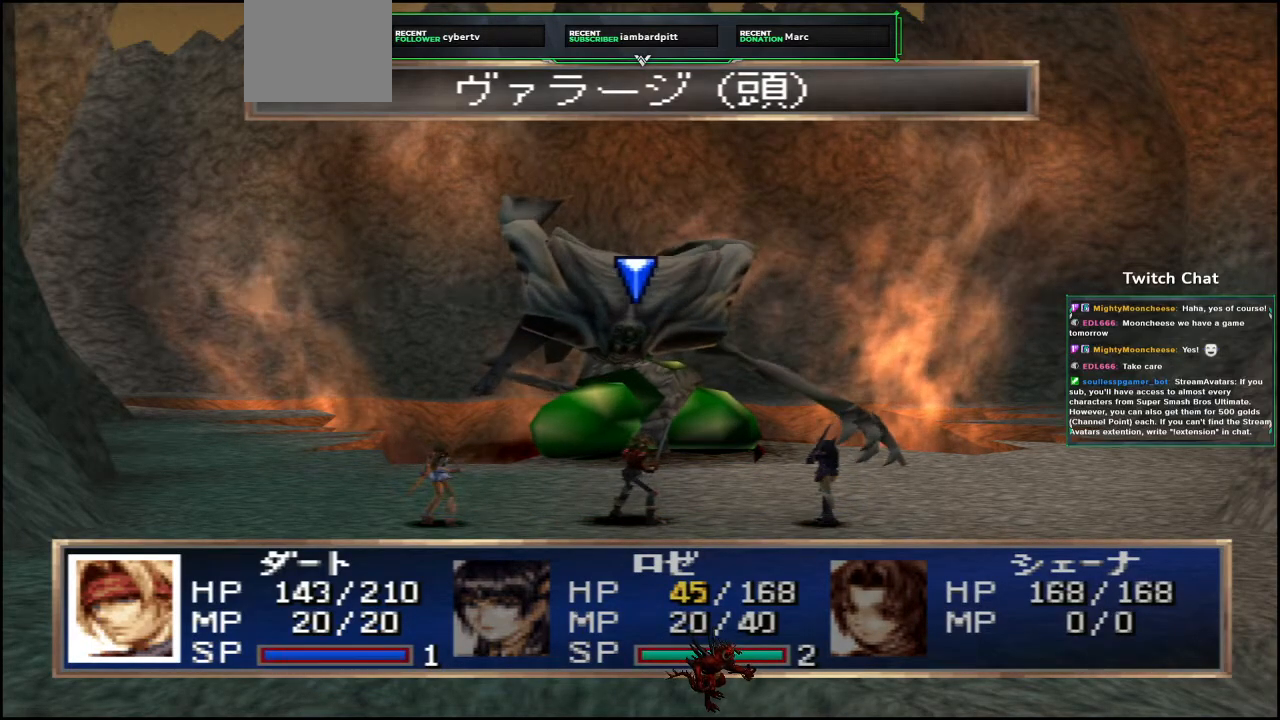
{"dt_ms": 500, "buttons": [], "left_stick": "center", "right_stick": "center", "events": []}
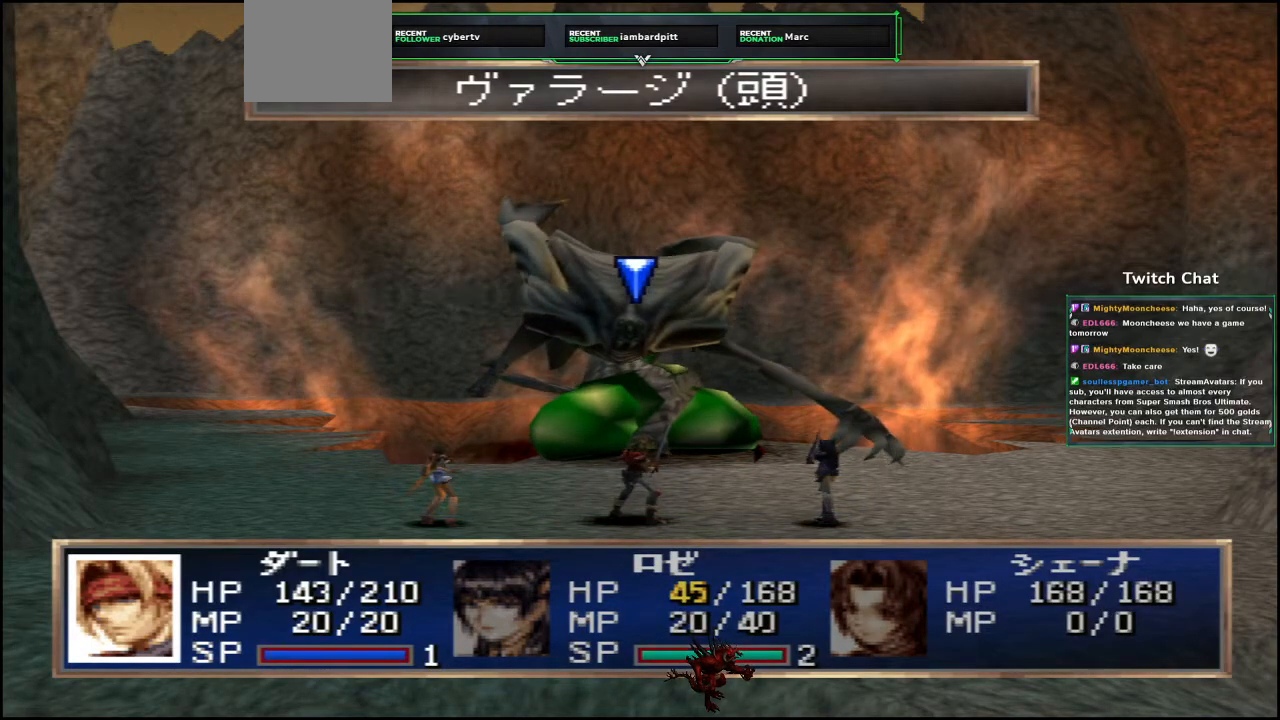
{"dt_ms": 500, "buttons": [], "left_stick": "center", "right_stick": "center", "events": [[250, "CIRCLE", "down"], [417, "CIRCLE", "up"]]}
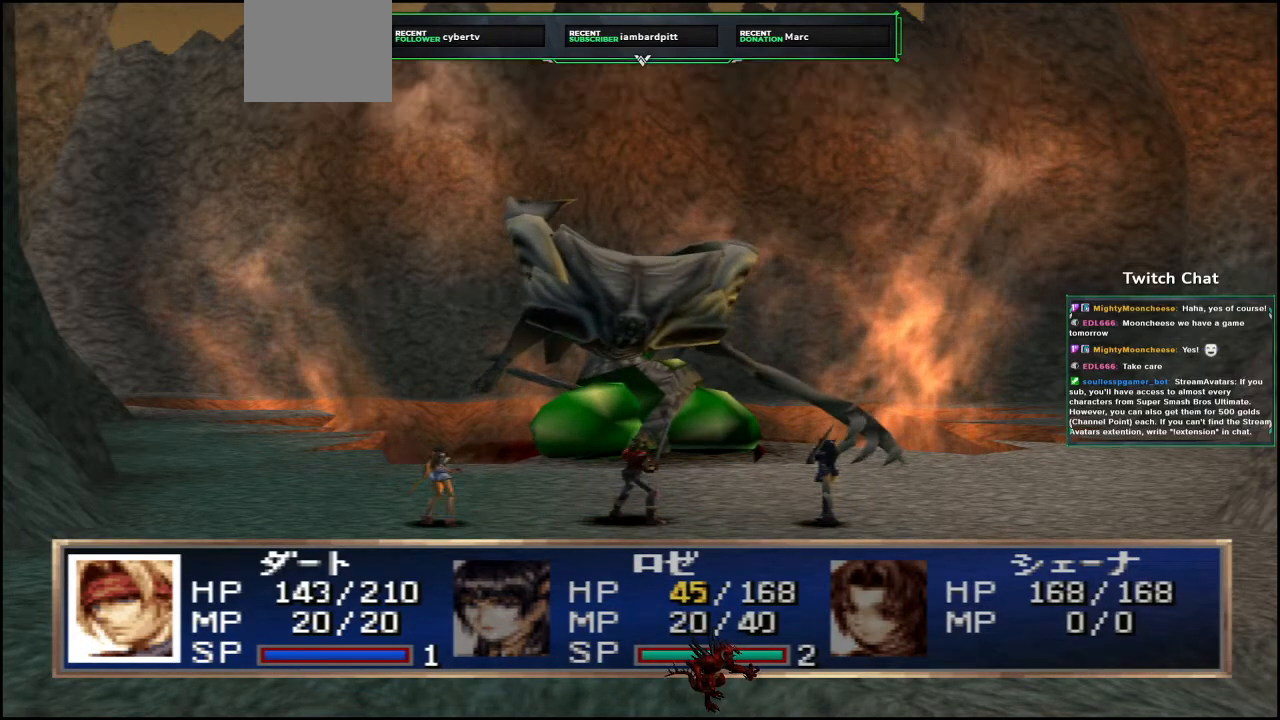
{"dt_ms": 500, "buttons": [], "left_stick": "center", "right_stick": "center", "events": []}
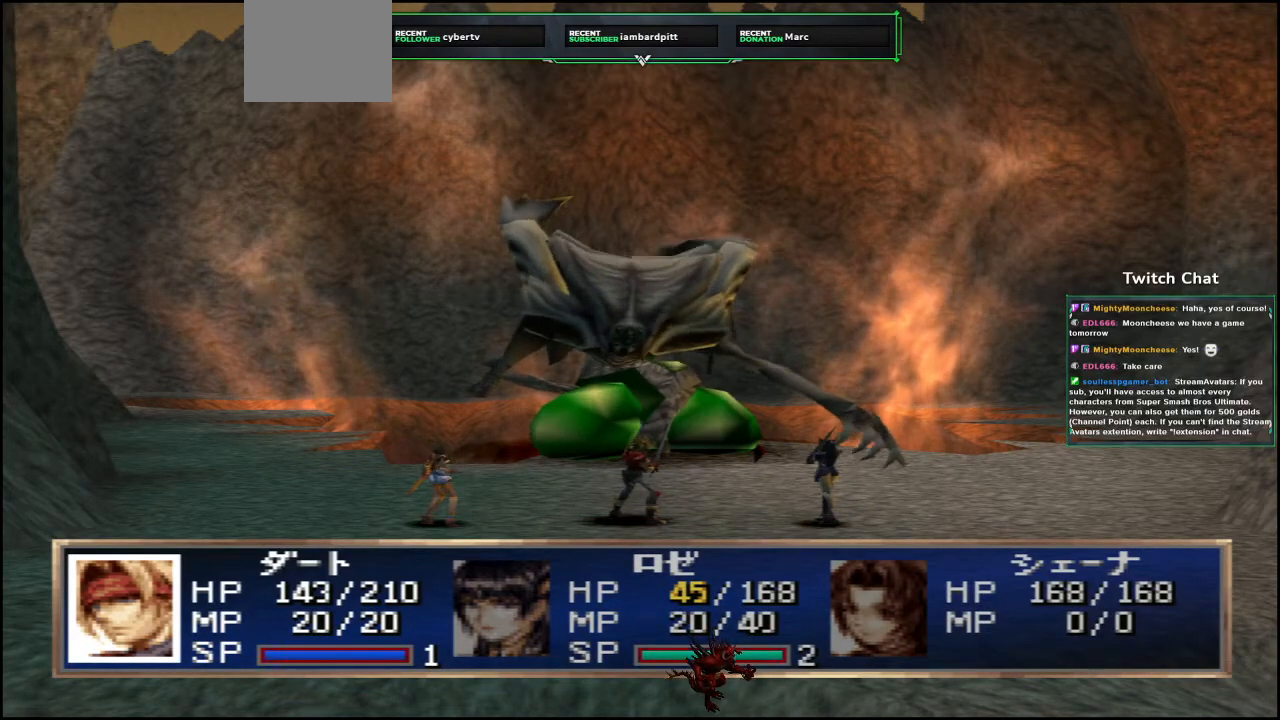
{"dt_ms": 500, "buttons": [], "left_stick": "center", "right_stick": "center", "events": []}
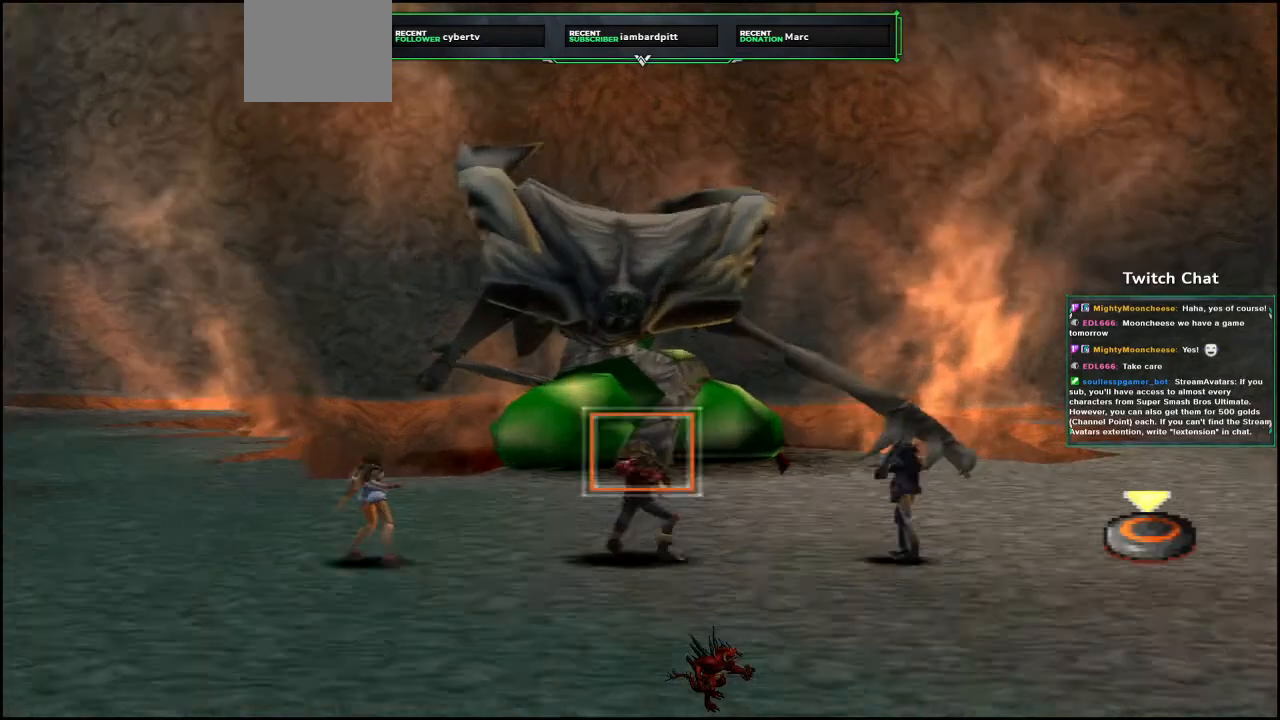
{"dt_ms": 500, "buttons": [], "left_stick": "center", "right_stick": "center", "events": []}
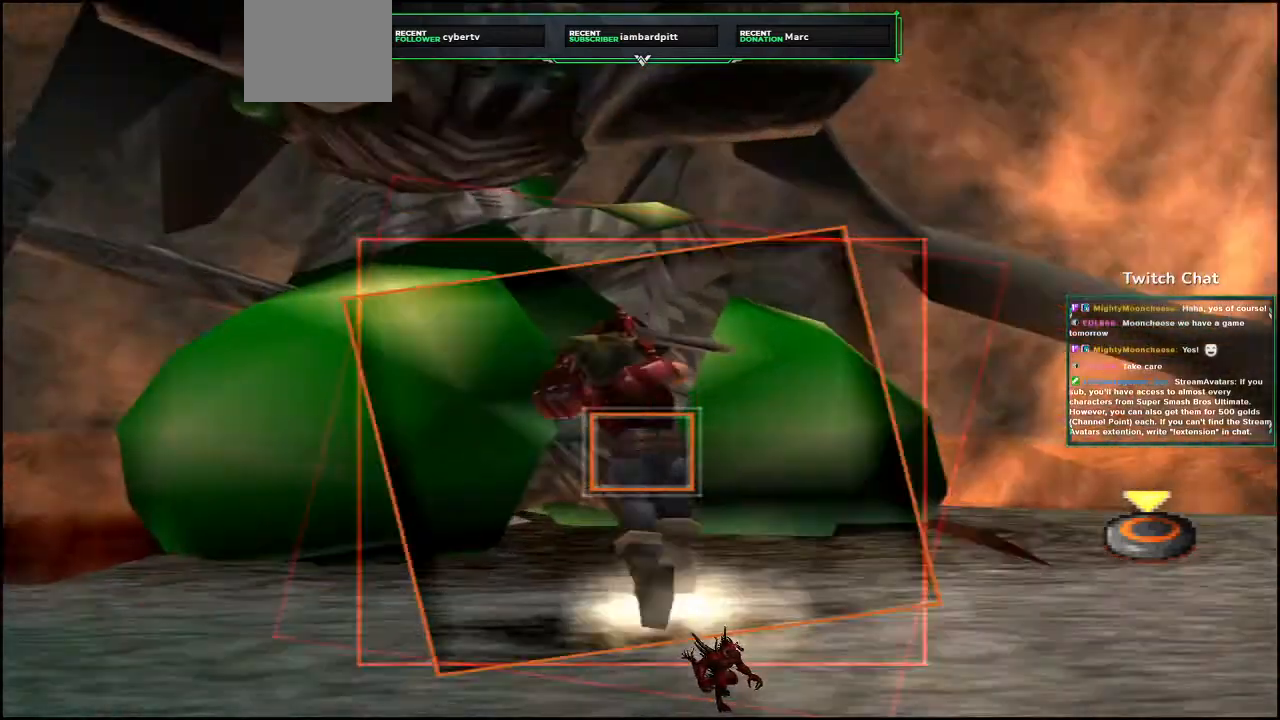
{"dt_ms": 1000, "buttons": [], "left_stick": "center", "right_stick": "center"}
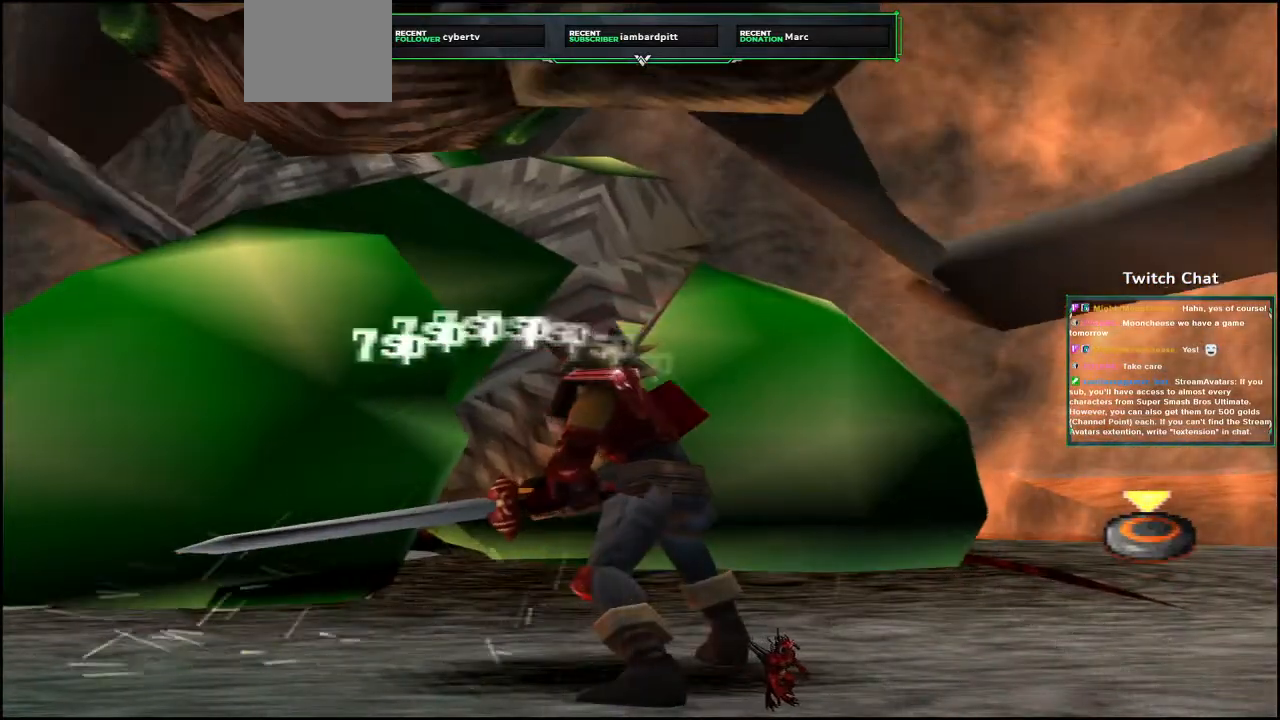
{"dt_ms": 500, "buttons": [], "left_stick": "center", "right_stick": "right", "events": [[367, "right_stick", "right"]]}